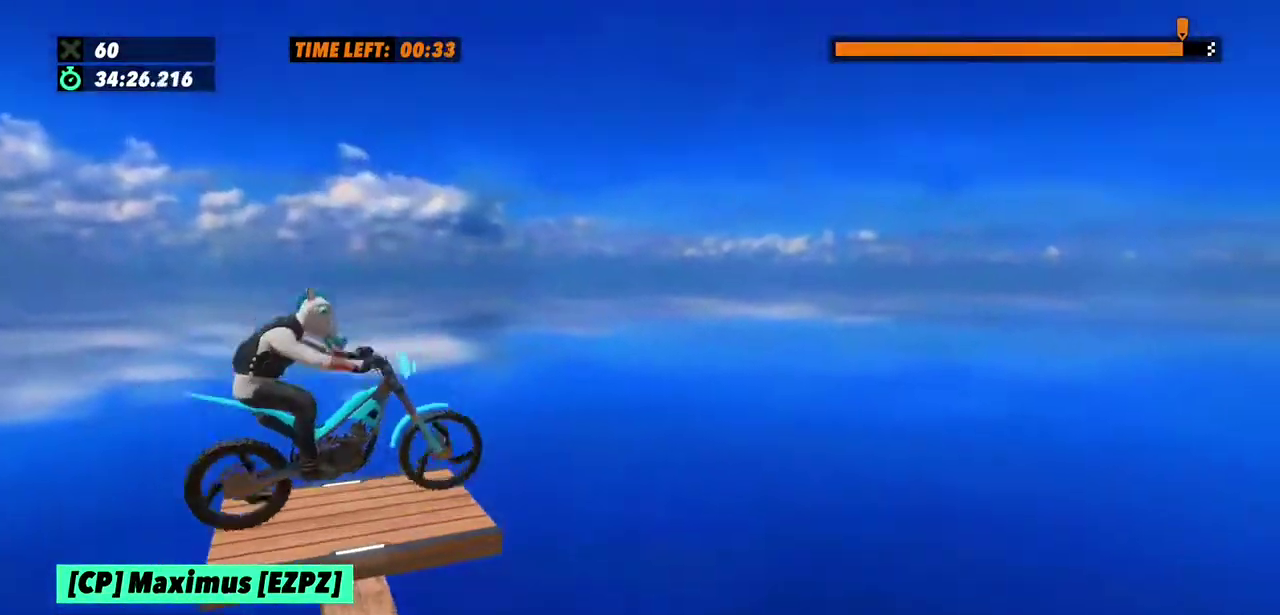
Gameplay with a controller (Xbox layout); each line is a JSON object with the inputs held at the frame after it. "events" lists button and stick changes between this image and that frame as [ms after this image, input, new state], when the widget could be followed in between. This overlay highlights the sticks when they move; stick clicks (L3) are not distinguishable. Not read: L1 L3 R1 R3 left_stick.
{"buttons": [], "events": [[400, "R2", "up"]]}
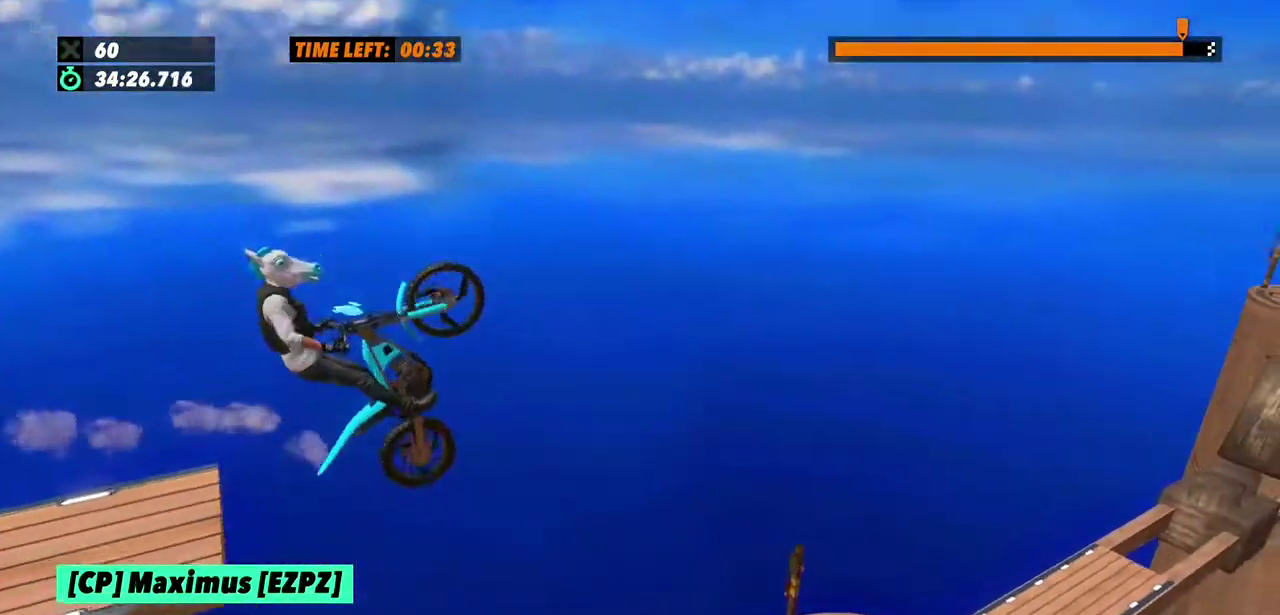
{"buttons": [], "events": []}
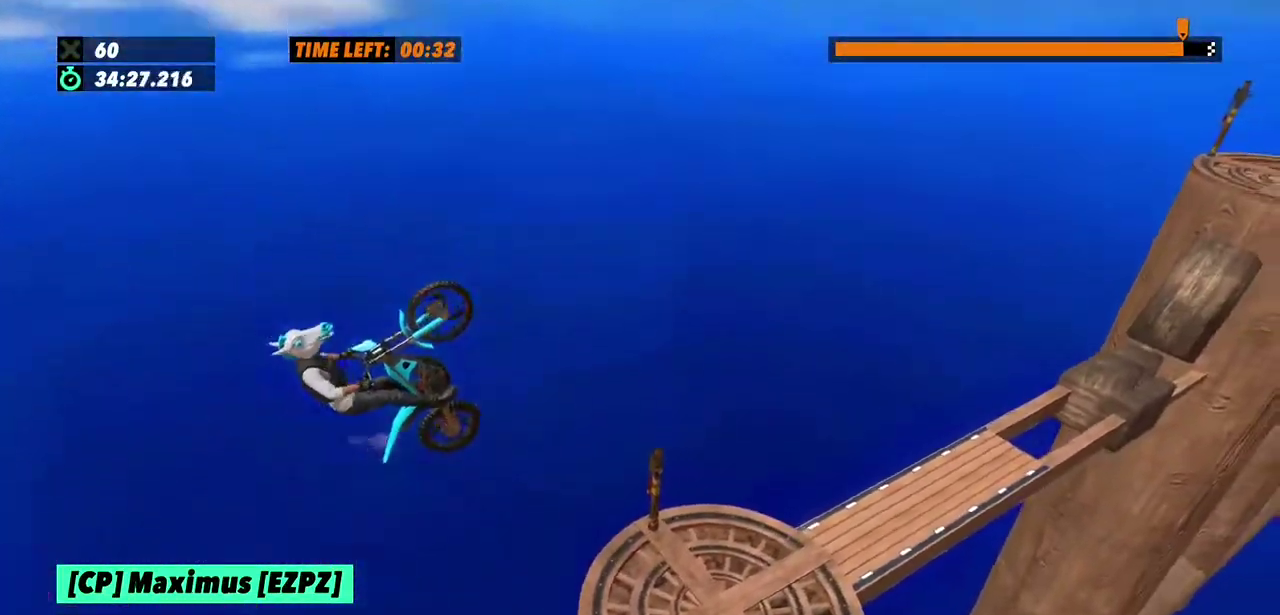
{"buttons": [], "events": []}
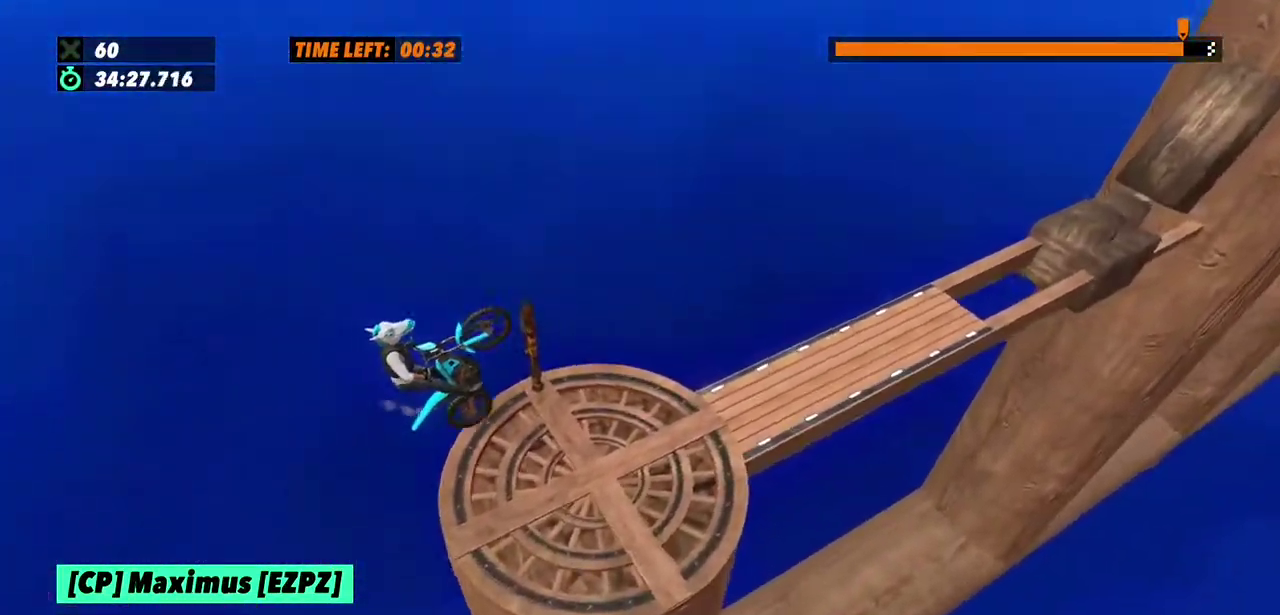
{"buttons": [], "events": [[300, "R2", "down"], [433, "R2", "up"]]}
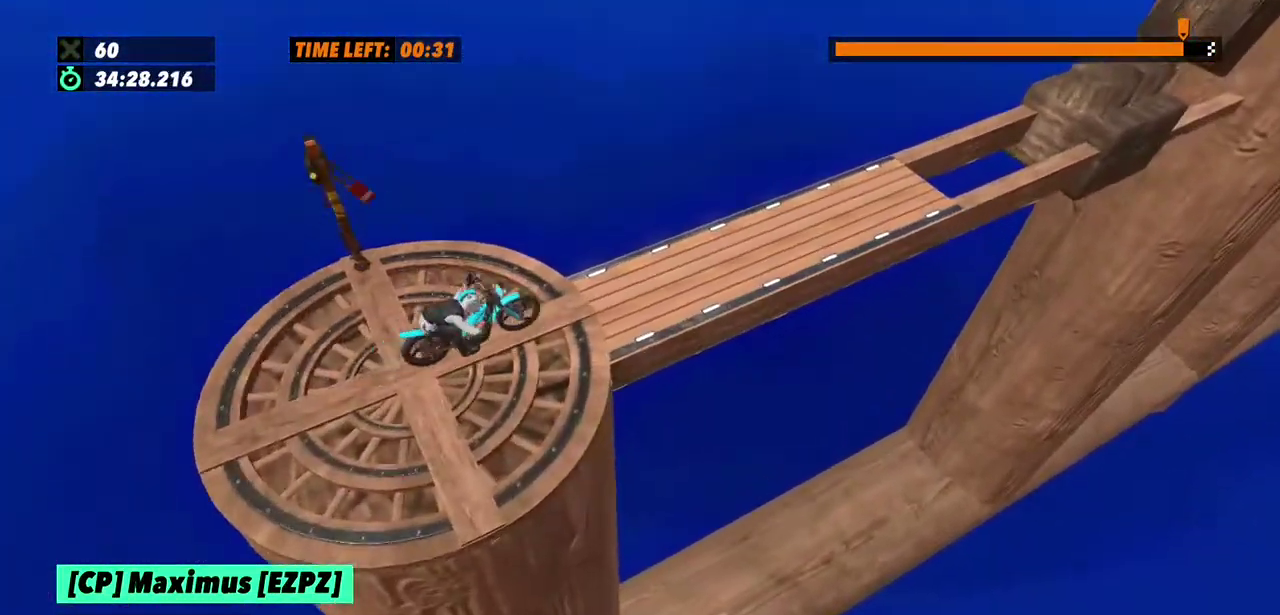
{"buttons": [], "events": []}
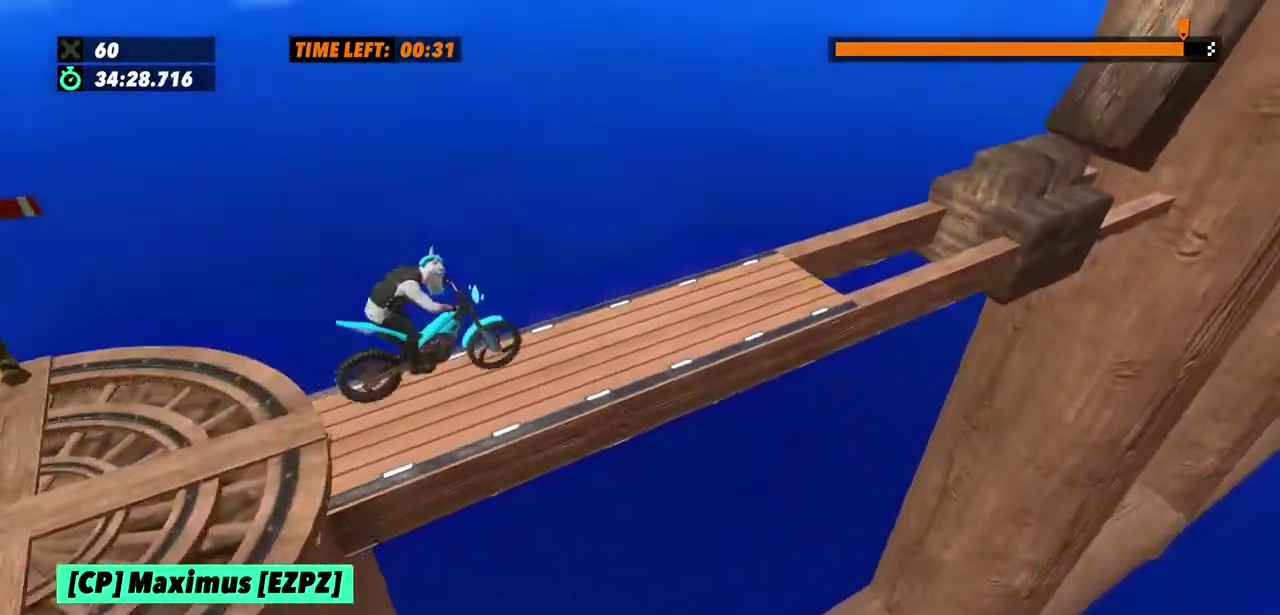
{"buttons": ["R2"], "events": [[300, "R2", "down"]]}
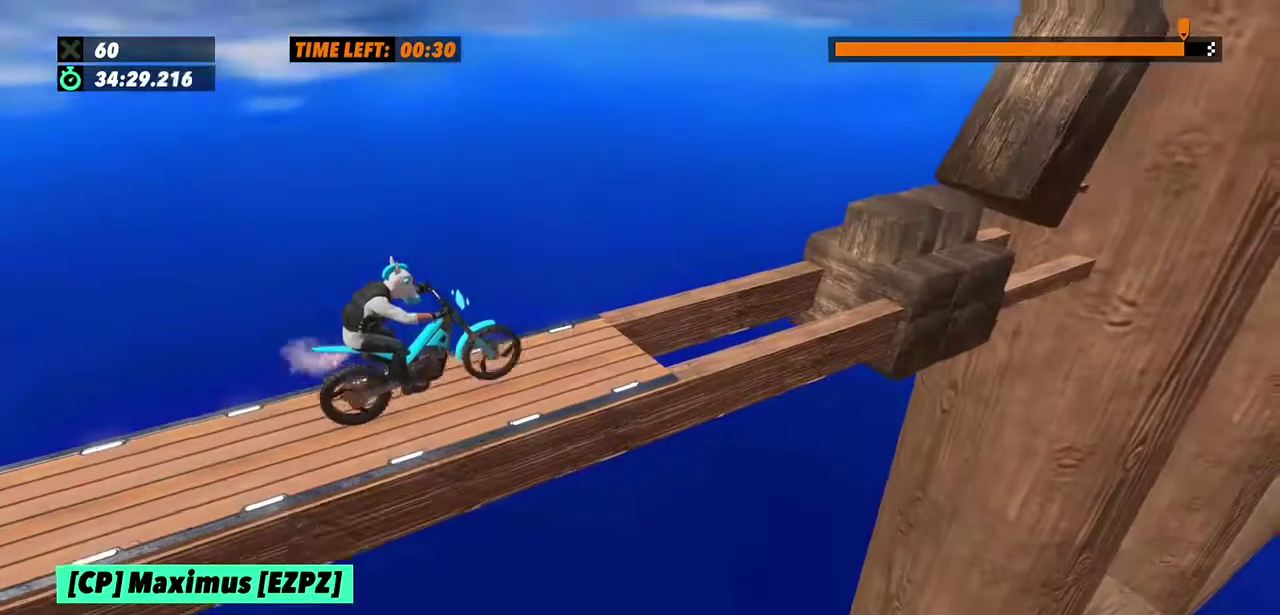
{"buttons": [], "events": [[400, "R2", "up"]]}
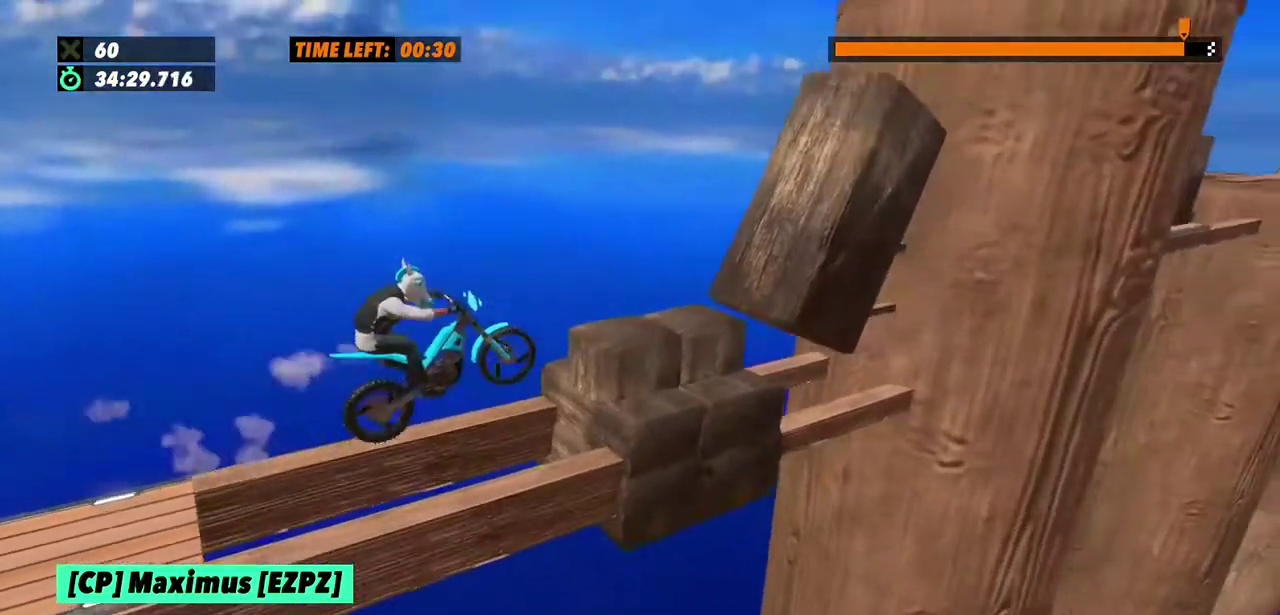
{"buttons": [], "events": [[166, "L2", "down"], [433, "L2", "up"]]}
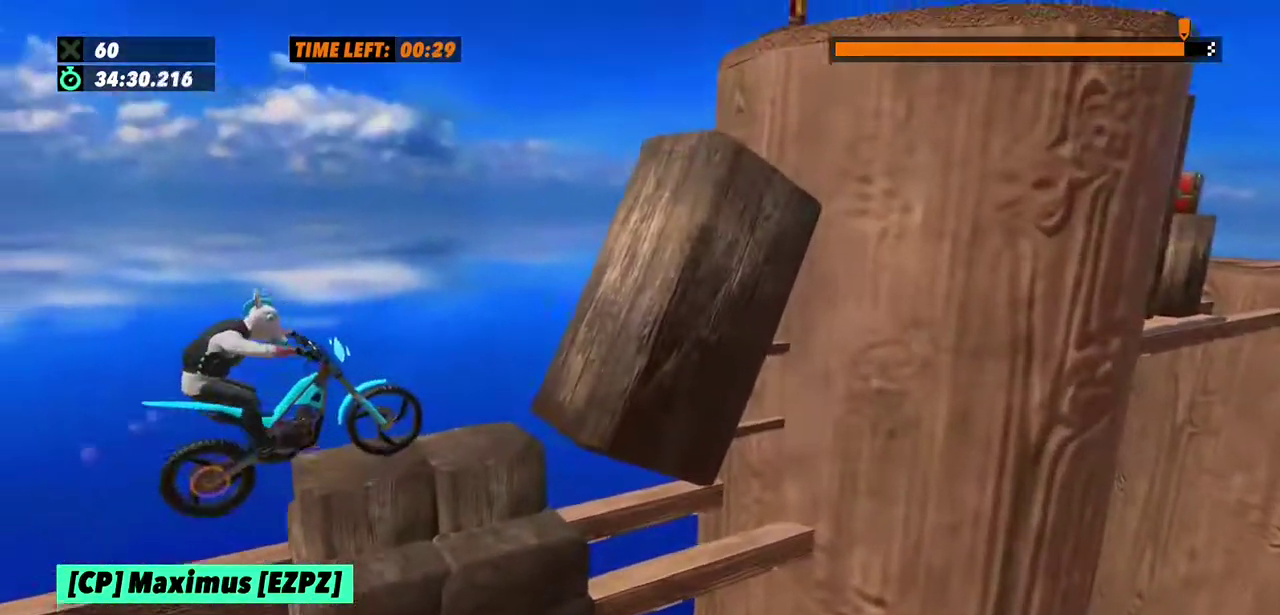
{"buttons": ["R2"], "events": [[167, "R2", "down"]]}
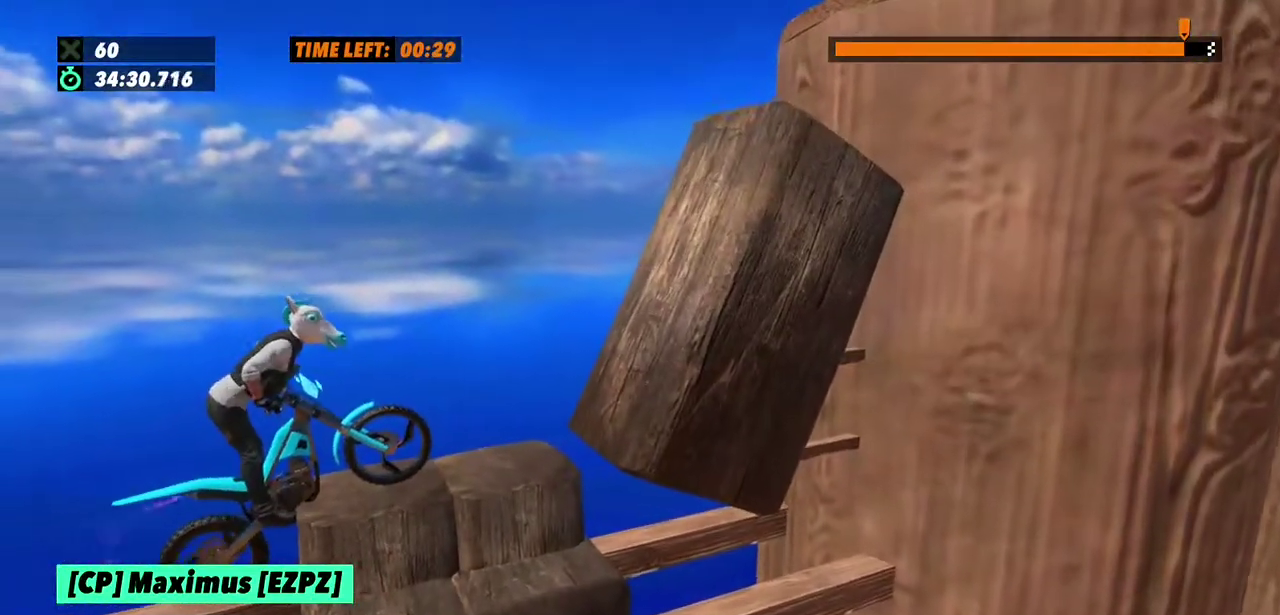
{"buttons": ["R2"], "events": []}
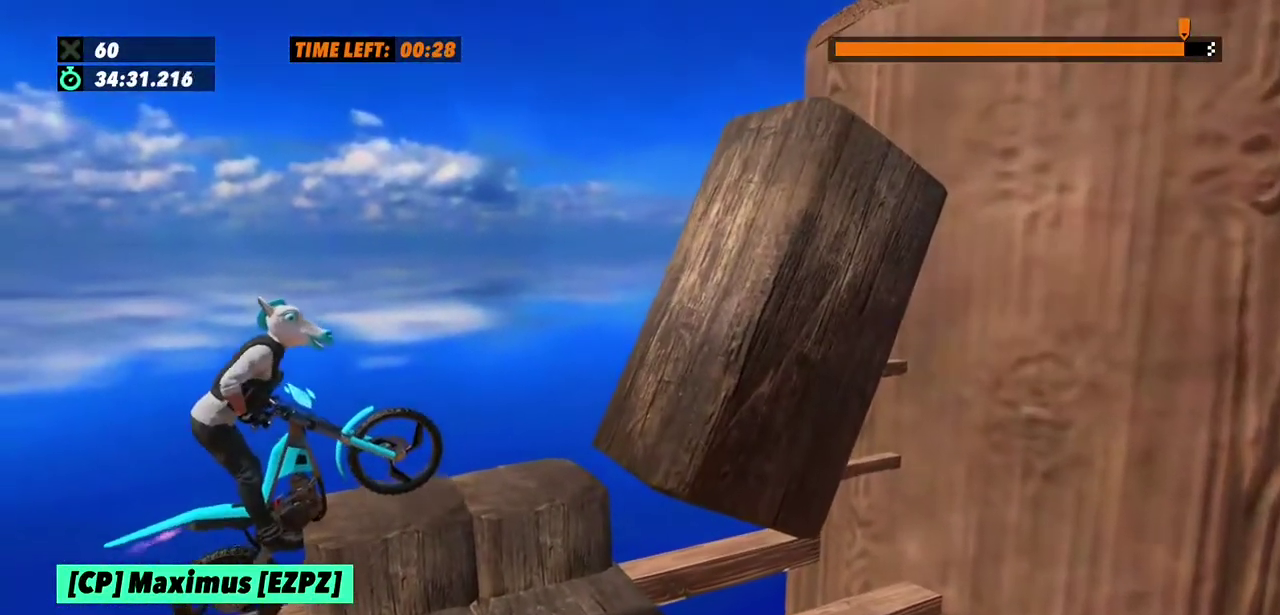
{"buttons": ["R2"], "events": []}
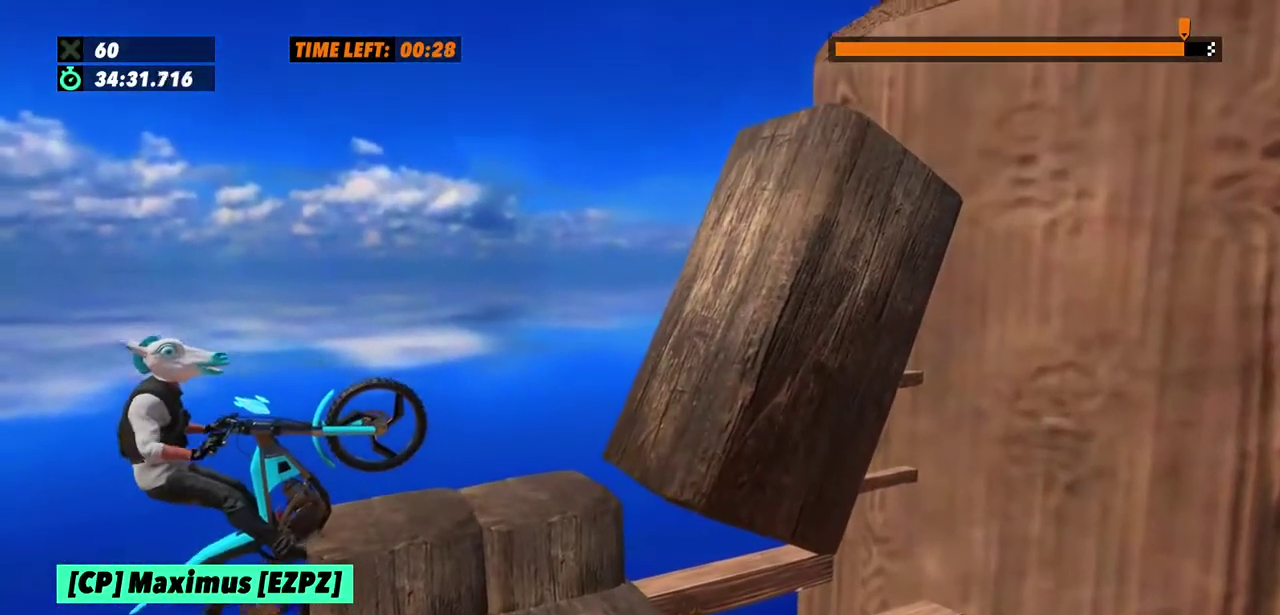
{"buttons": ["L2", "R2"], "events": [[433, "L2", "down"]]}
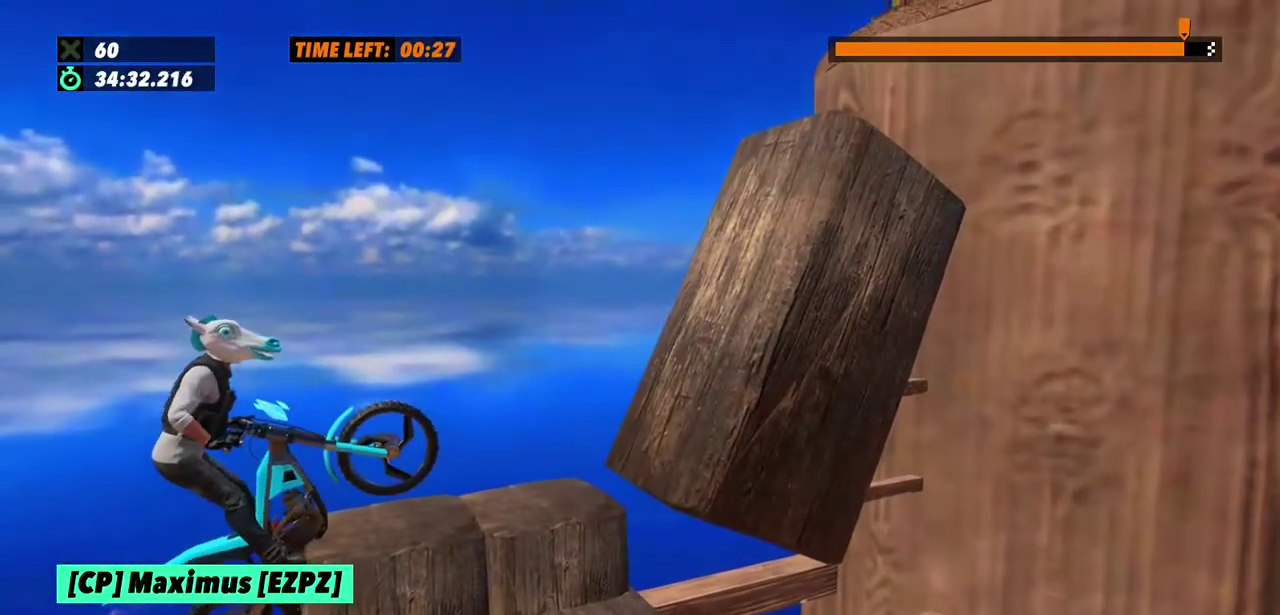
{"buttons": ["L2", "R2"], "events": [[67, "L2", "up"], [134, "L2", "down"], [234, "L2", "up"], [300, "L2", "down"], [400, "L2", "up"], [467, "L2", "down"]]}
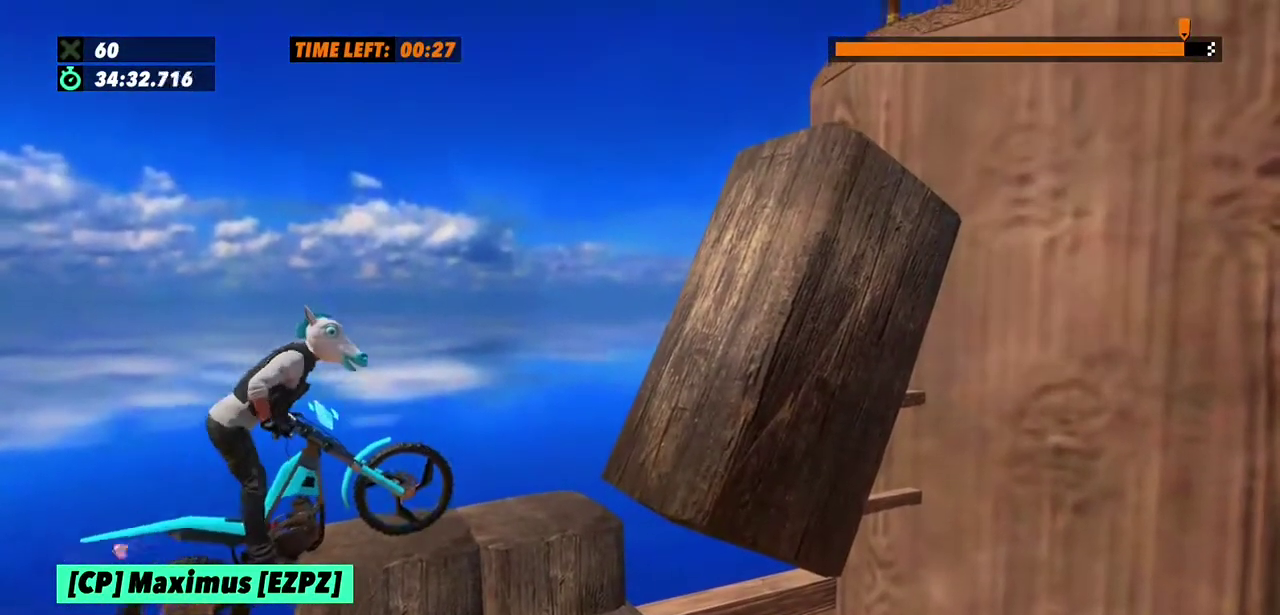
{"buttons": ["L2", "R2"], "events": [[33, "L2", "up"], [100, "L2", "down"], [166, "L2", "up"], [233, "L2", "down"], [300, "L2", "up"], [367, "L2", "down"]]}
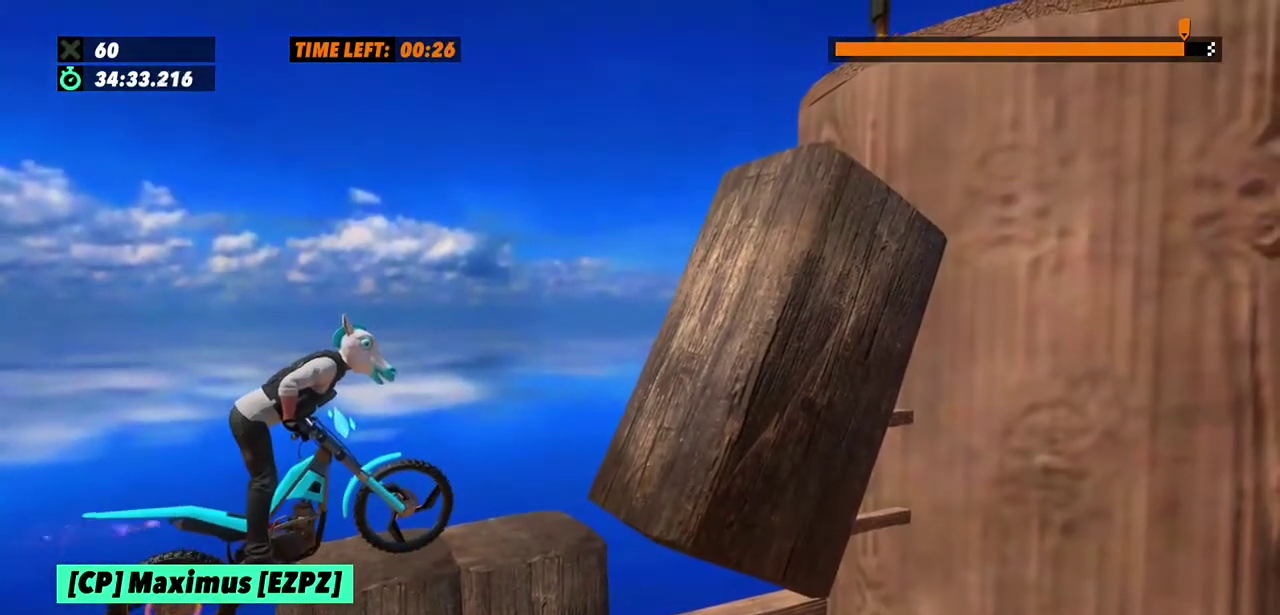
{"buttons": ["R2"], "events": [[100, "L2", "up"], [167, "L2", "down"], [234, "L2", "up"]]}
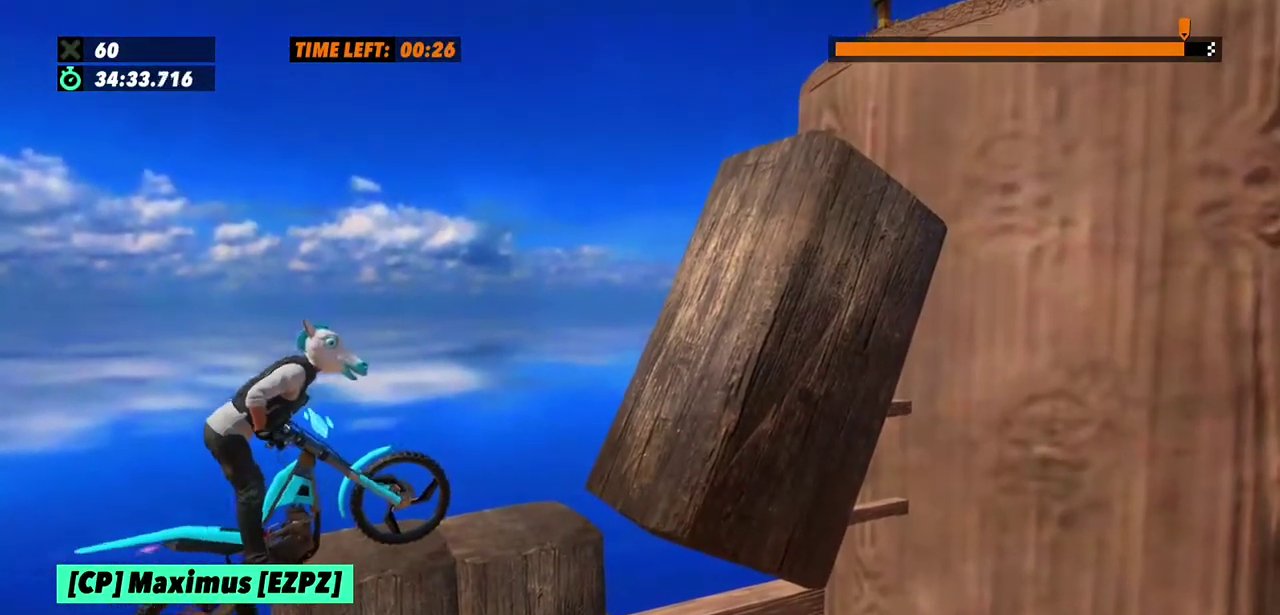
{"buttons": ["R2"], "events": []}
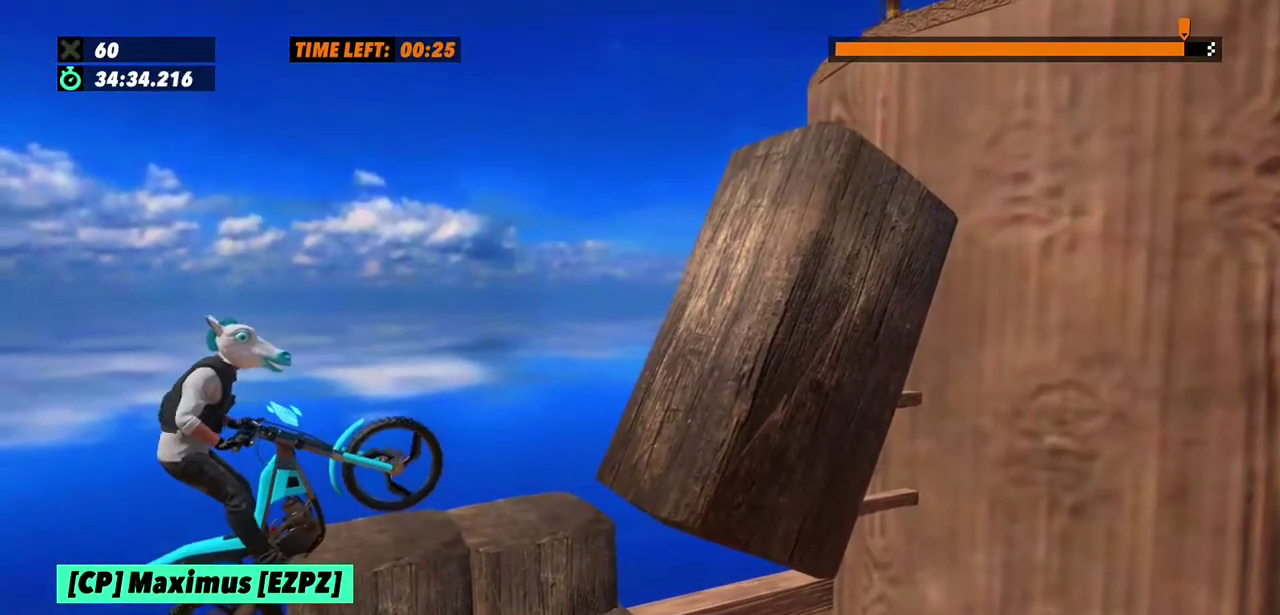
{"buttons": ["R2"], "events": [[267, "L2", "down"], [334, "L2", "up"], [434, "L2", "down"], [501, "L2", "up"]]}
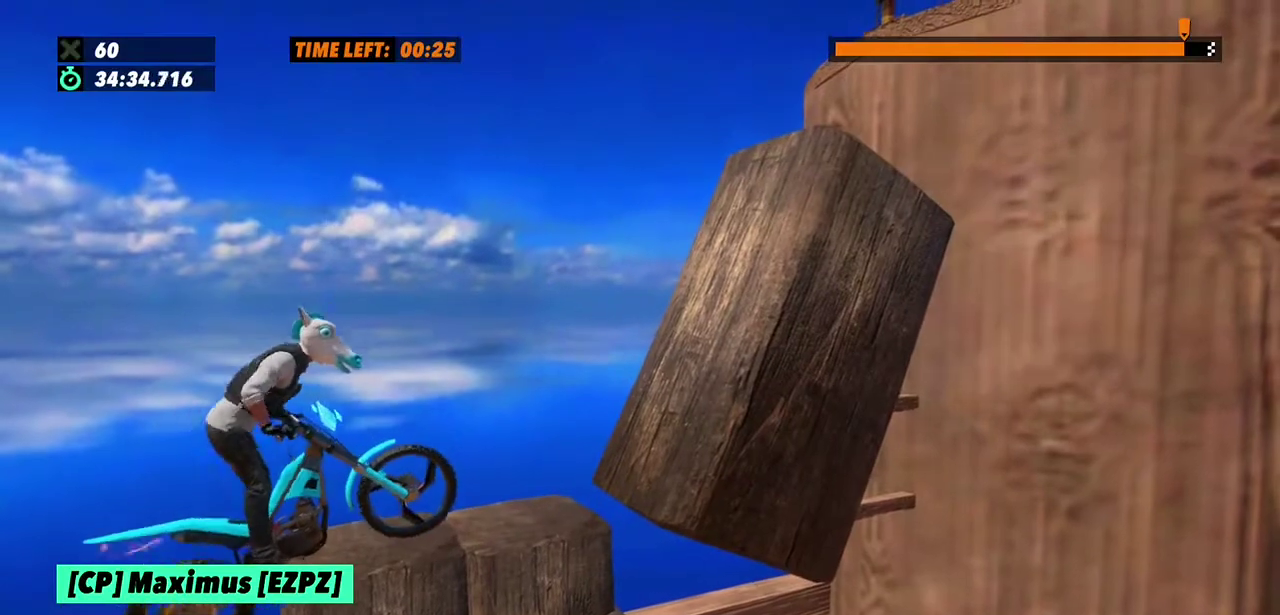
{"buttons": ["R2"], "events": [[66, "L2", "down"], [133, "L2", "up"], [200, "L2", "down"], [266, "L2", "up"], [333, "L2", "down"], [400, "L2", "up"]]}
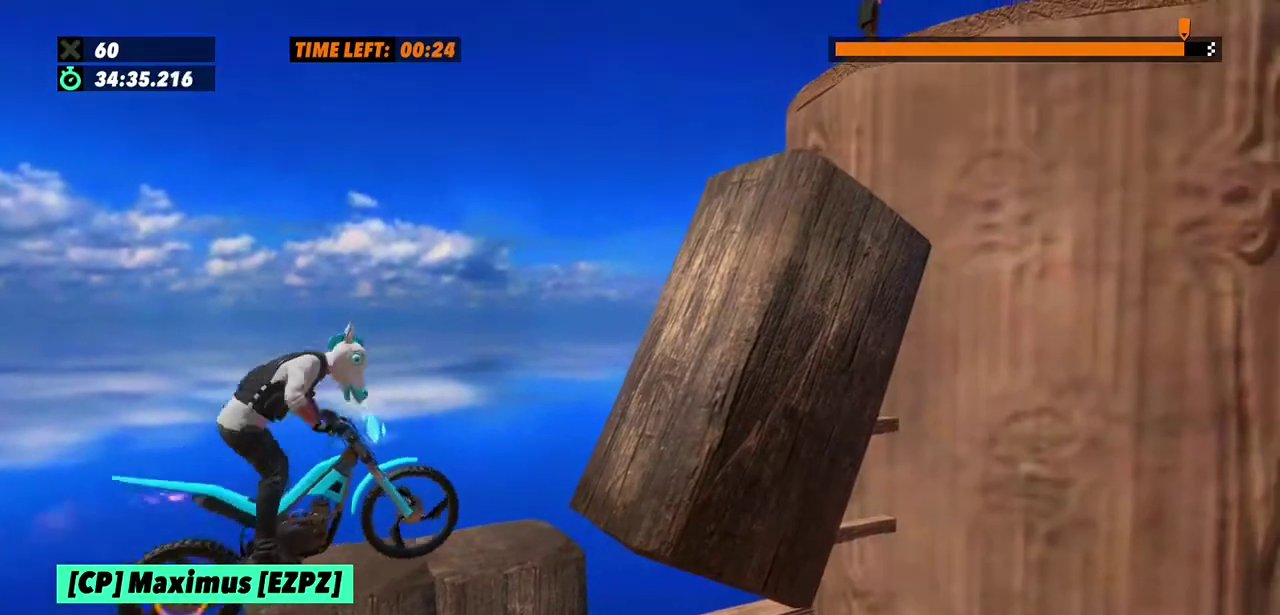
{"buttons": ["R2"], "events": [[300, "R2", "up"], [501, "R2", "down"]]}
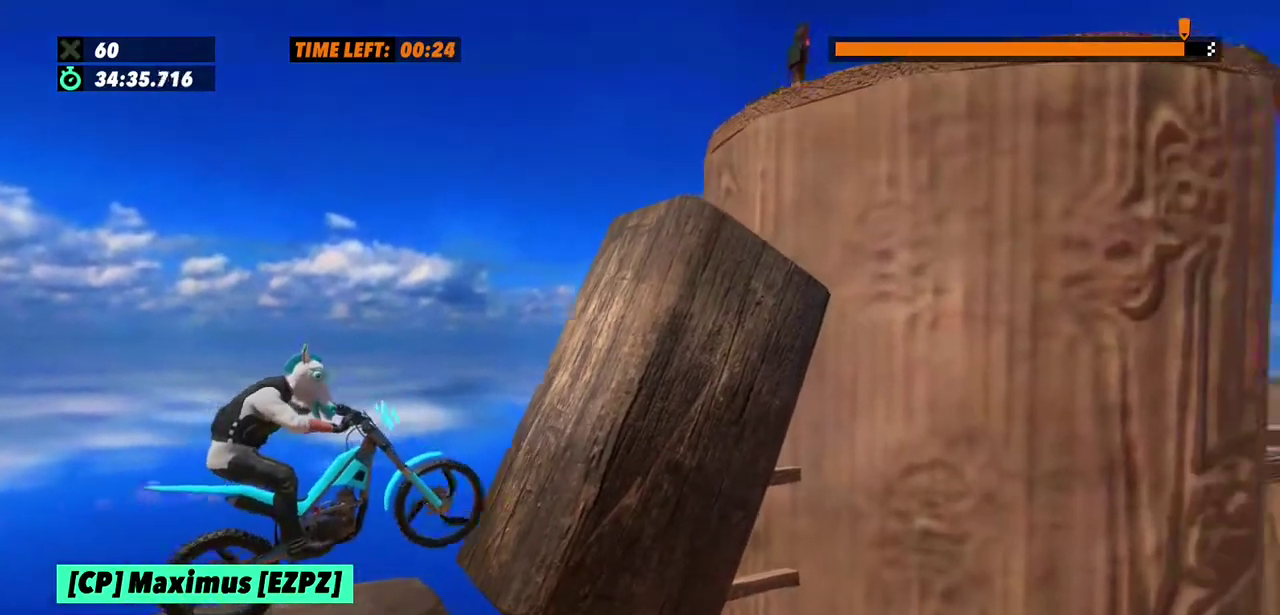
{"buttons": ["R2"], "events": []}
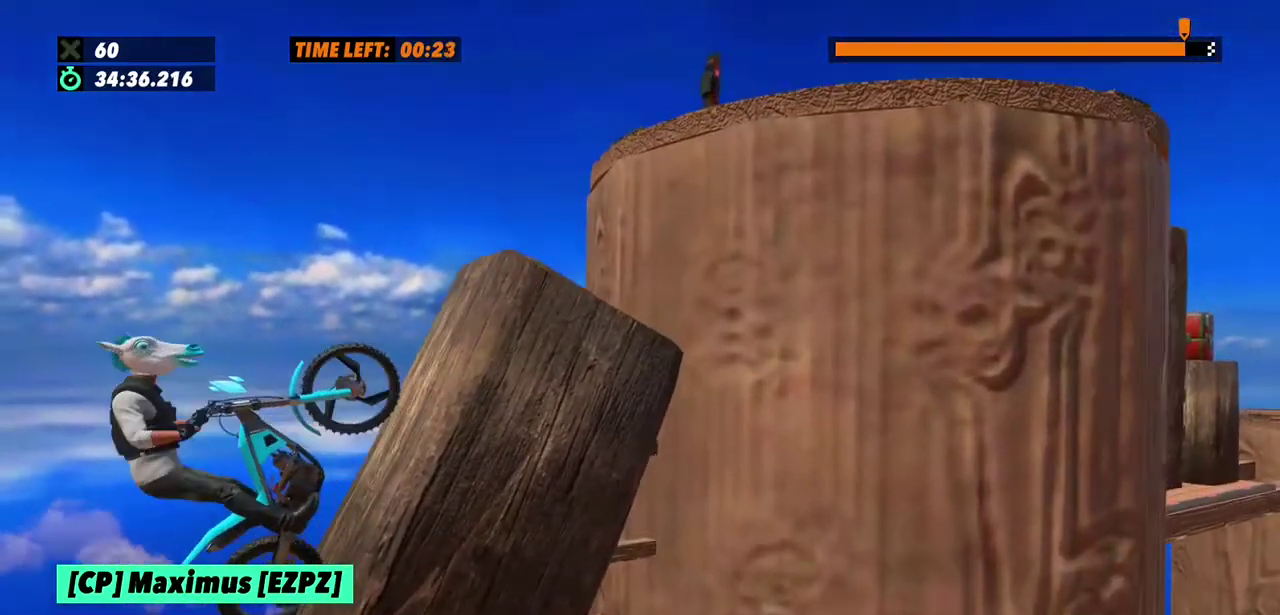
{"buttons": ["R2"], "events": []}
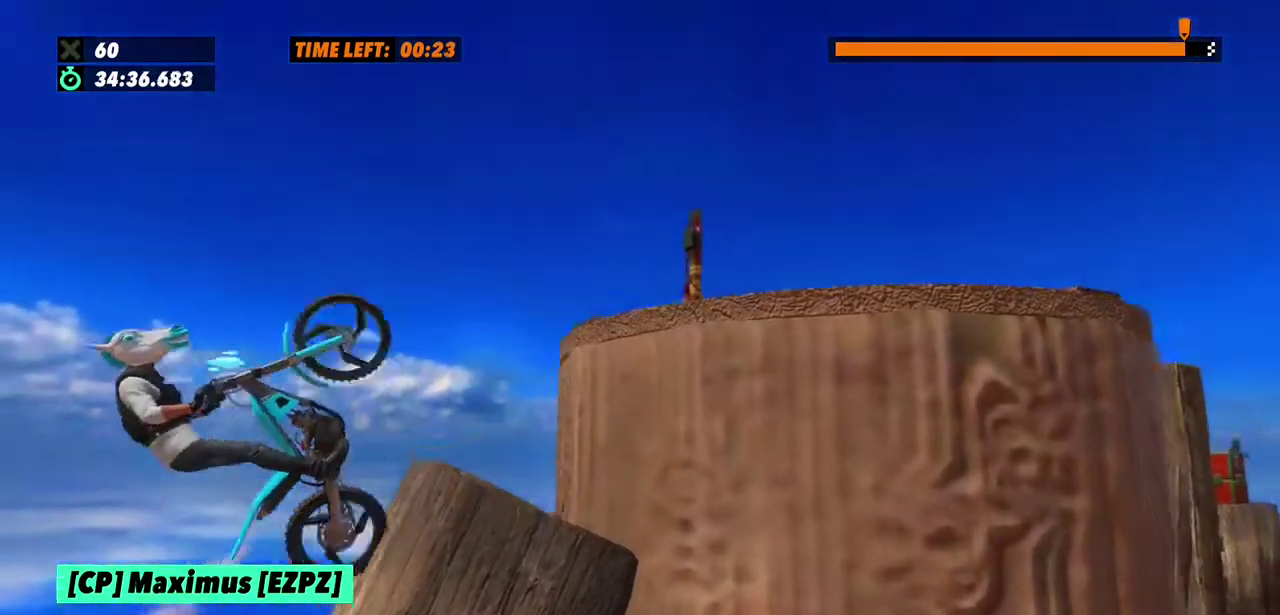
{"buttons": [], "events": [[267, "R2", "up"]]}
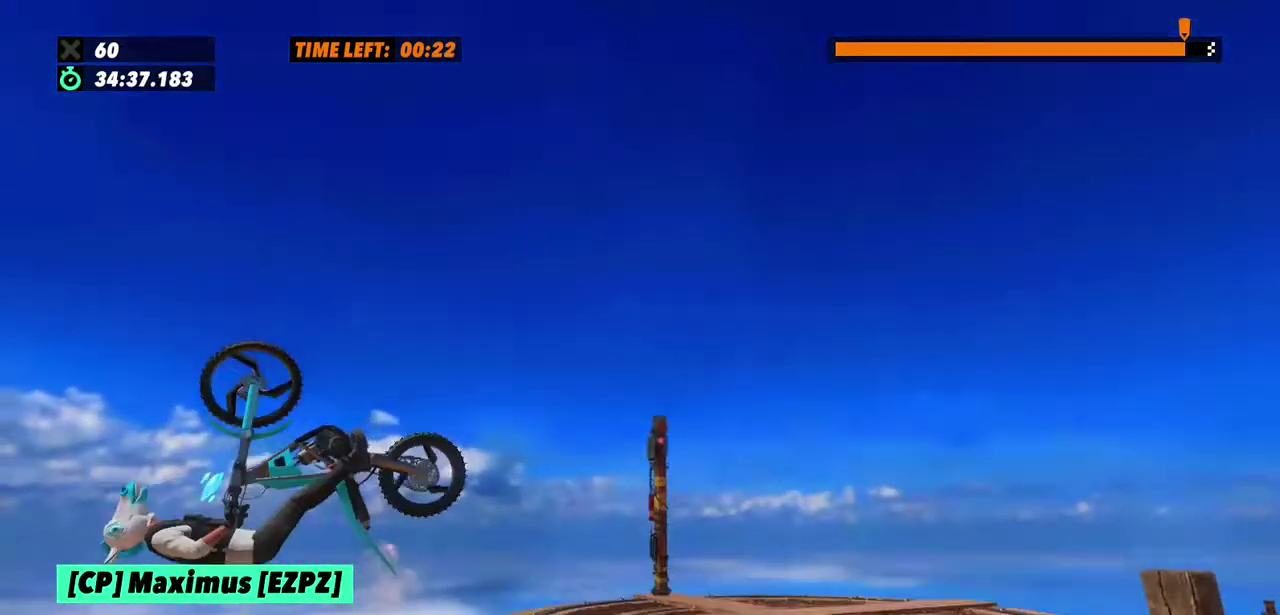
{"buttons": [], "events": []}
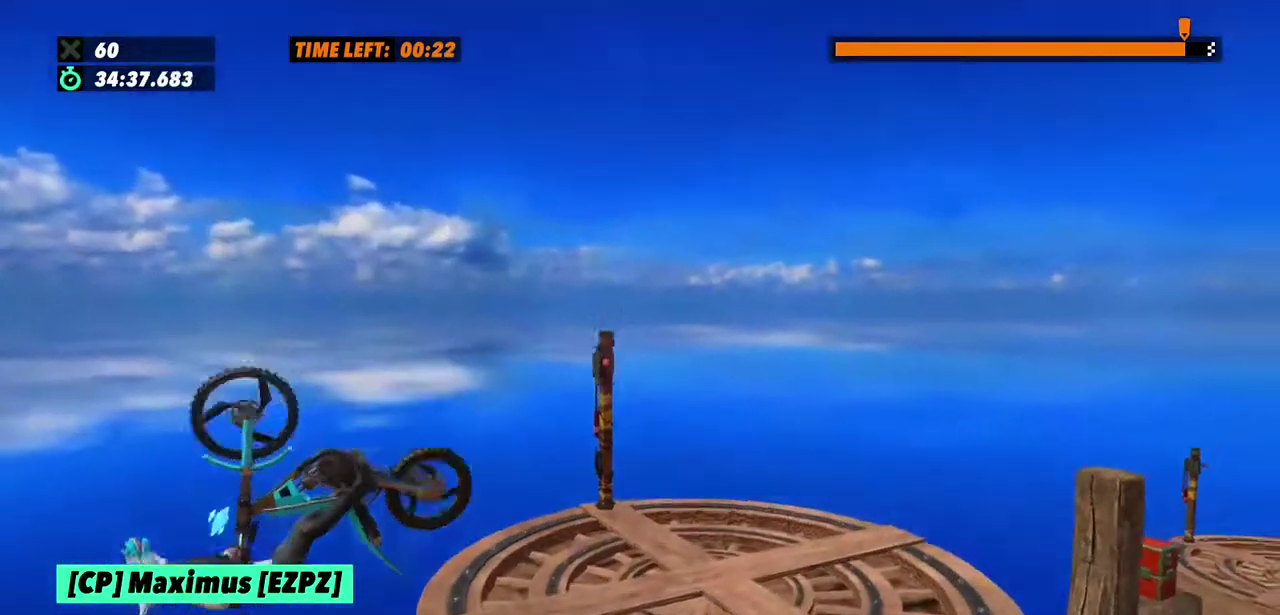
{"buttons": ["R2"], "events": [[67, "R2", "down"]]}
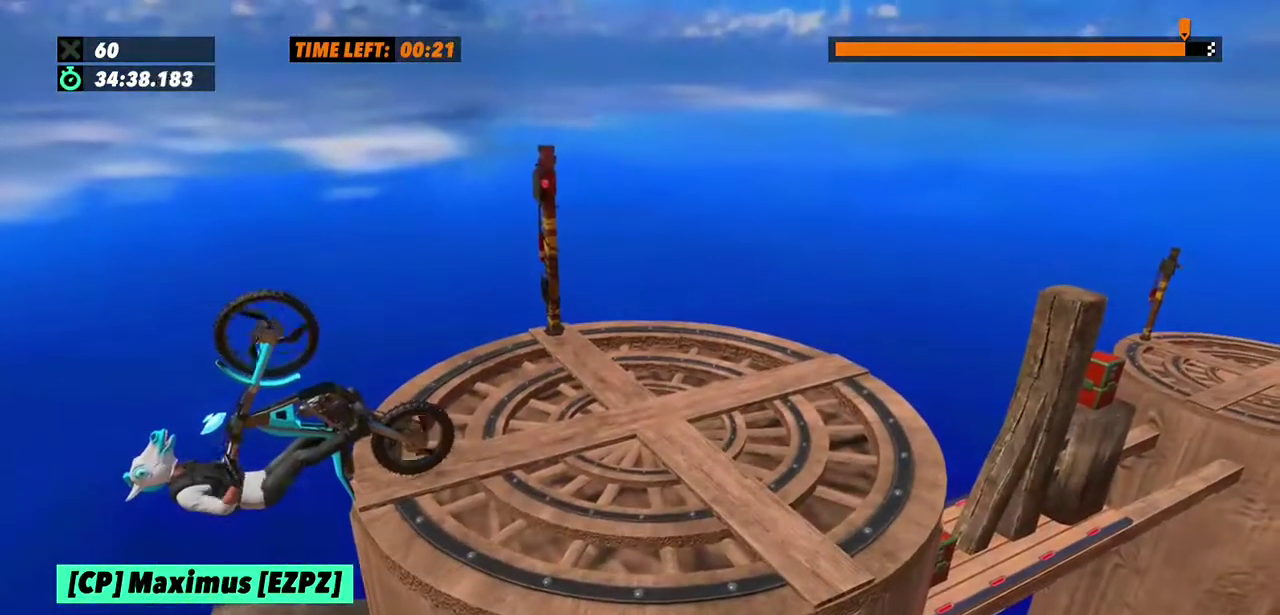
{"buttons": ["L2", "R2"], "events": [[100, "L2", "down"], [400, "L2", "up"], [500, "L2", "down"]]}
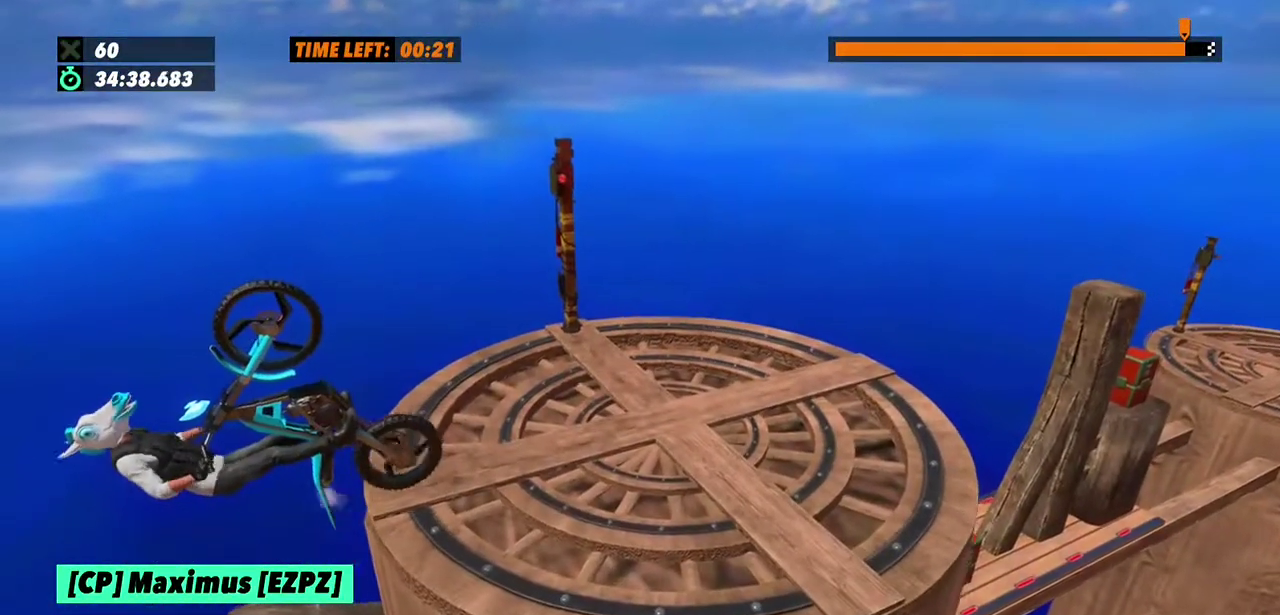
{"buttons": [], "events": [[100, "L2", "up"], [200, "L2", "down"], [267, "R2", "up"], [300, "L2", "up"]]}
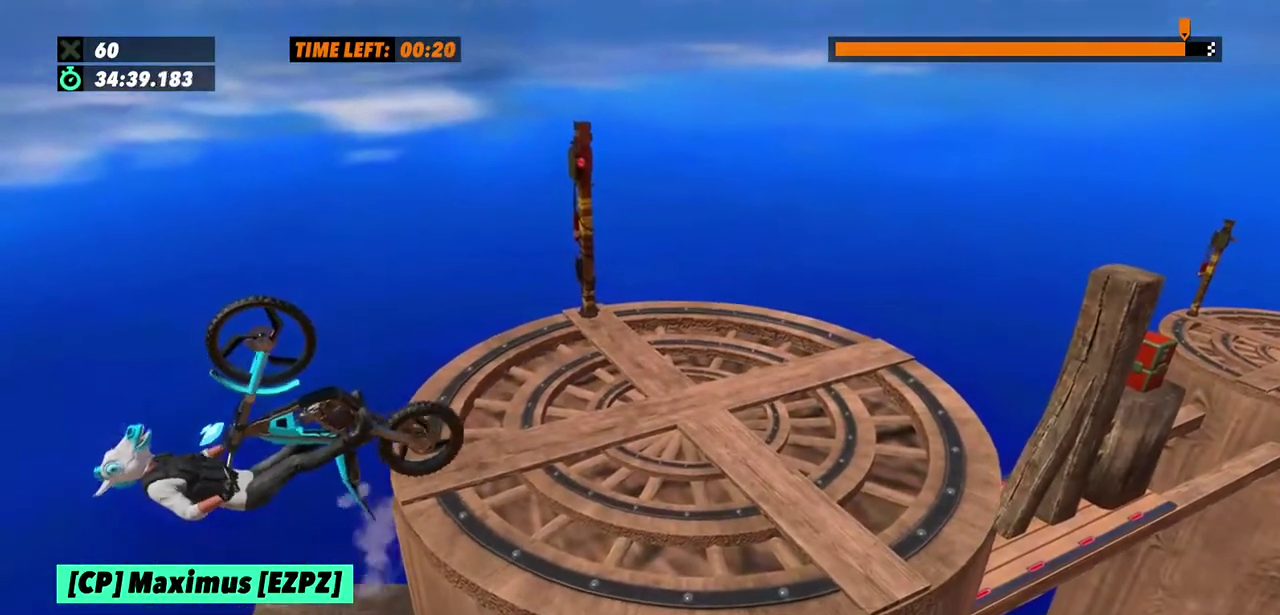
{"buttons": ["R2"], "events": [[367, "R2", "down"]]}
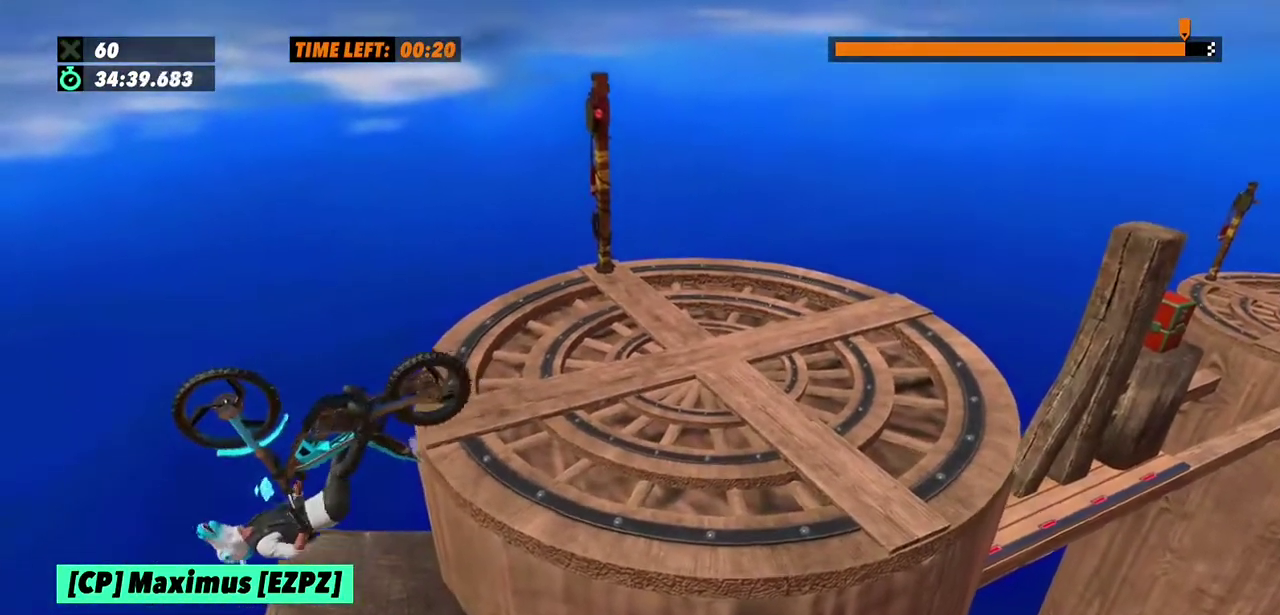
{"buttons": ["R2"], "events": []}
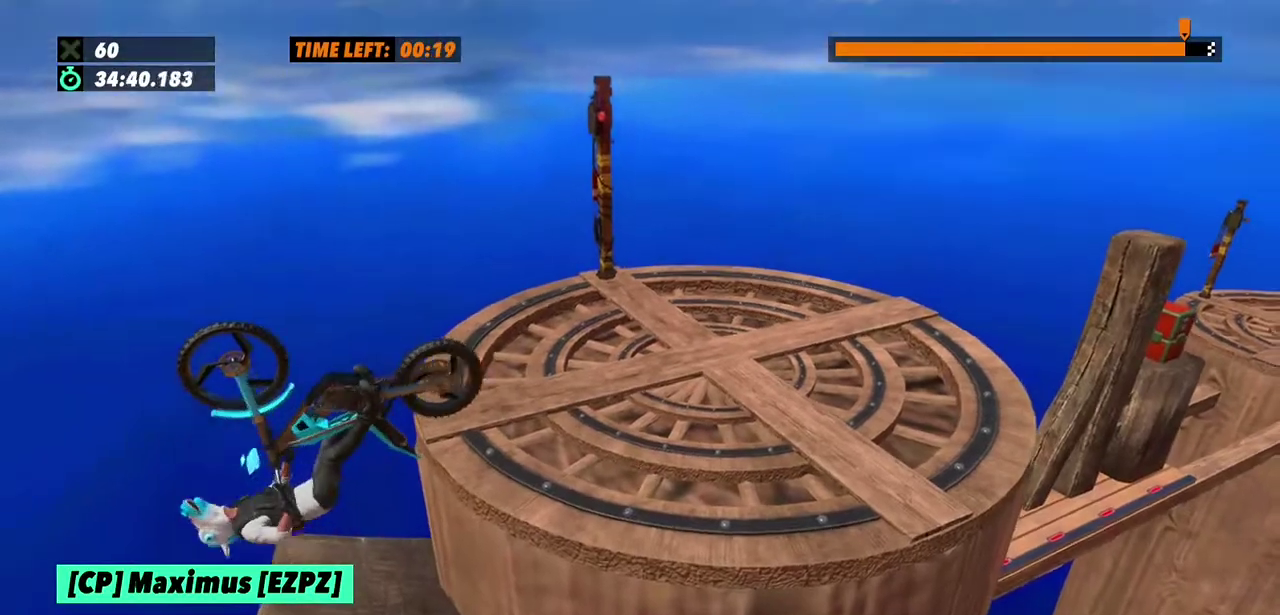
{"buttons": ["L2", "R2"], "events": [[400, "L2", "down"]]}